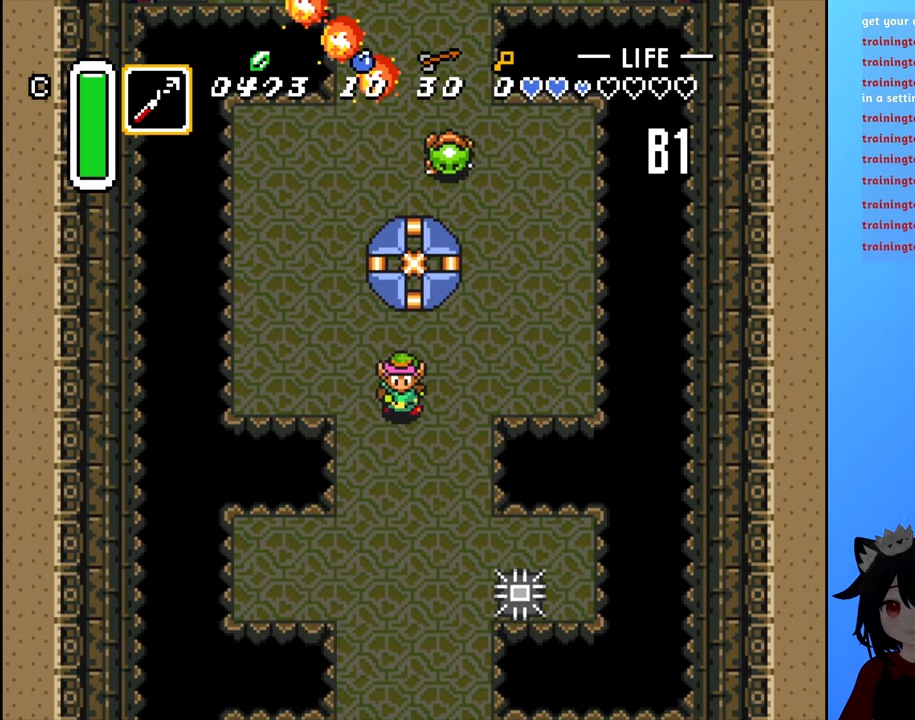
Gameplay with a controller (Nintendo layout); each line is a JSON object with the inputs held at the frame after it. "events" lists button and stick changes between this image and that frame as [ms after this image, input, new state], when the widget could be followed in between. Not read: L3 R3.
{"buttons": ["DPAD_DOWN"], "events": [[200, "DPAD_DOWN", "up"], [384, "DPAD_DOWN", "down"]]}
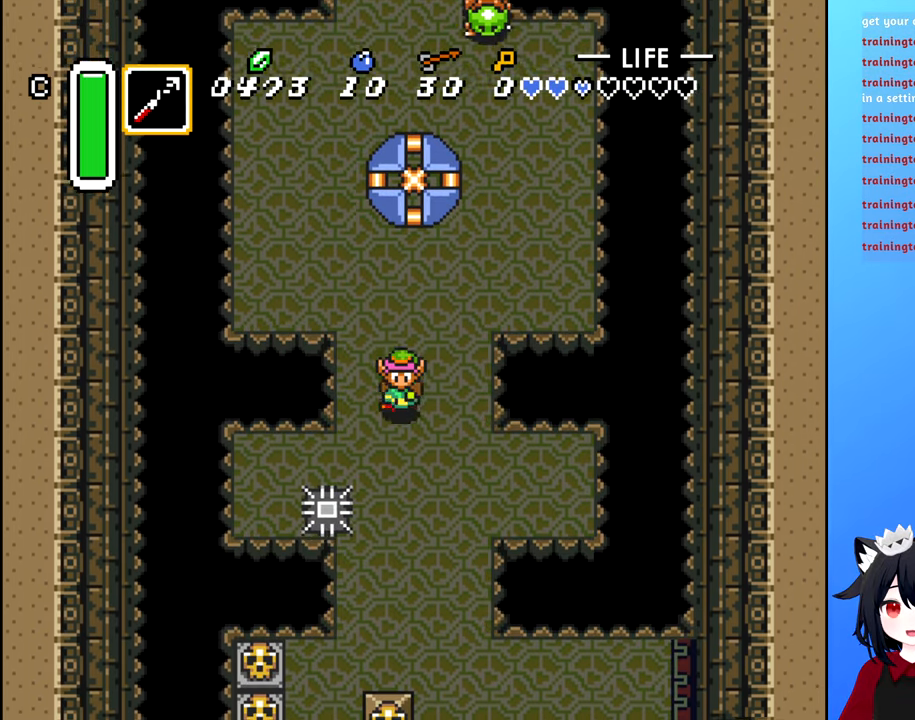
{"buttons": [], "events": [[150, "DPAD_DOWN", "up"]]}
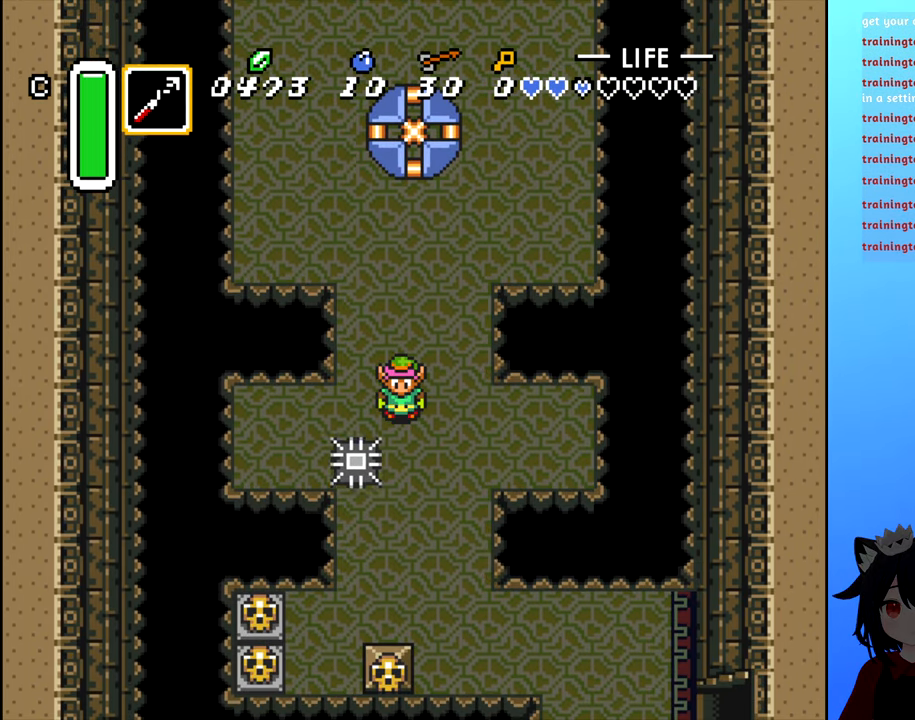
{"buttons": [], "events": []}
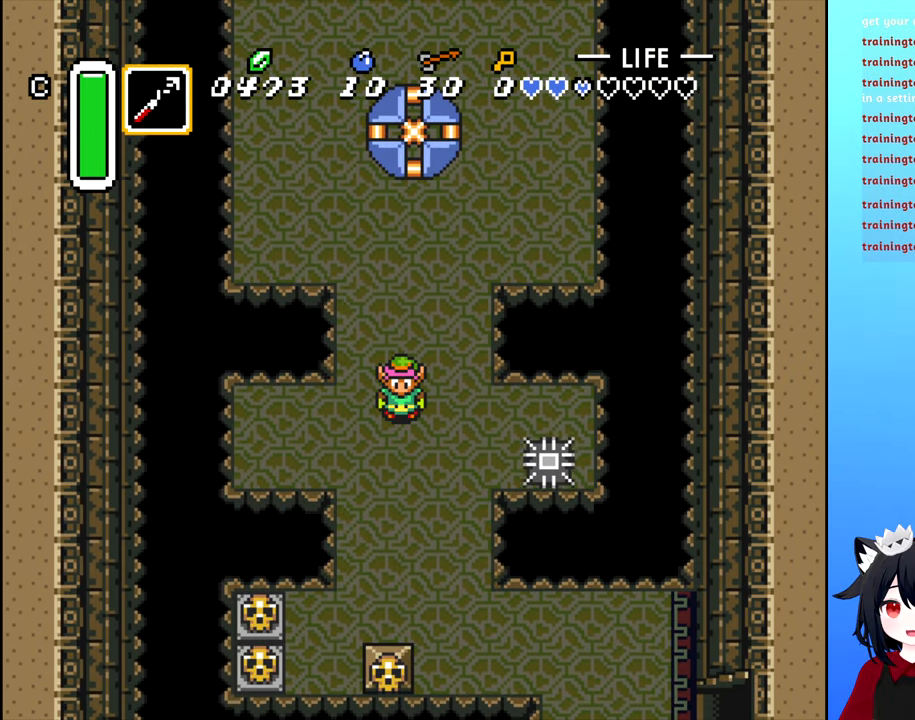
{"buttons": ["DPAD_RIGHT"], "events": [[267, "DPAD_RIGHT", "down"]]}
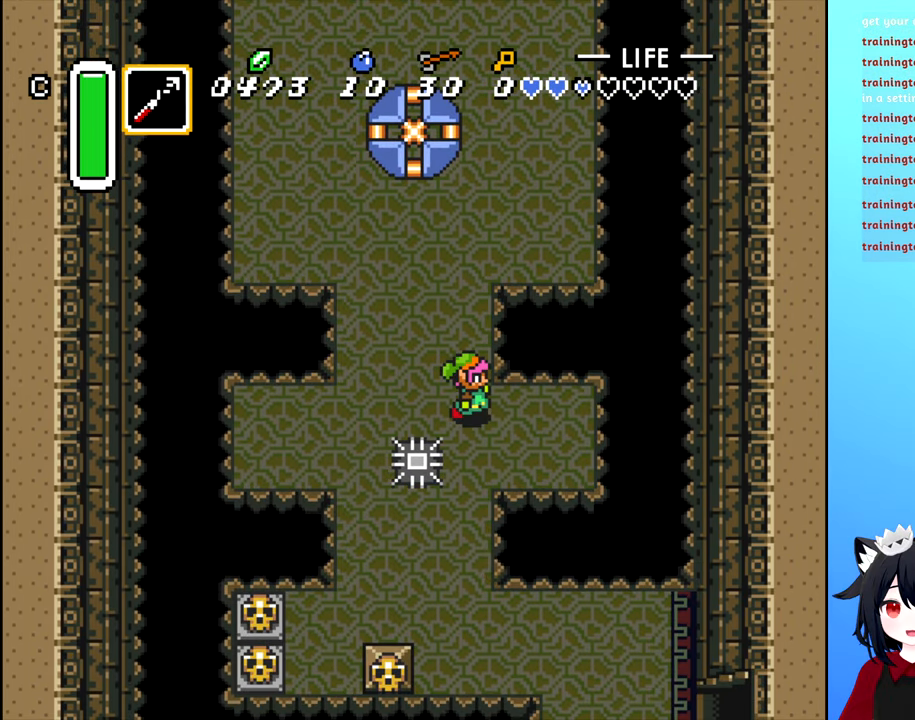
{"buttons": ["DPAD_DOWN"], "events": [[34, "DPAD_DOWN", "down"], [84, "DPAD_RIGHT", "up"]]}
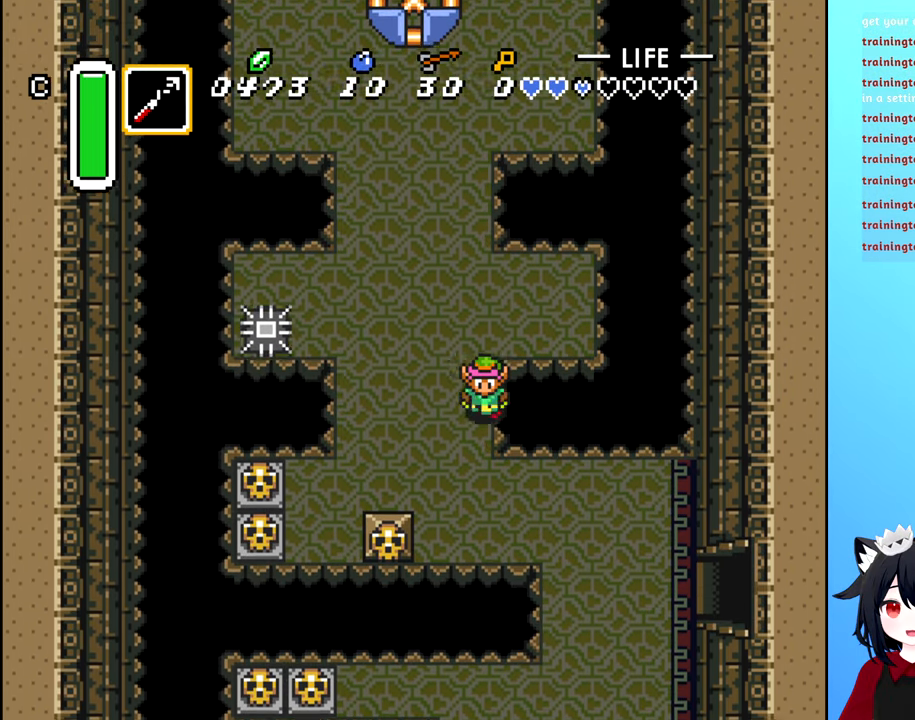
{"buttons": ["DPAD_RIGHT"], "events": [[384, "DPAD_RIGHT", "down"], [417, "DPAD_DOWN", "up"]]}
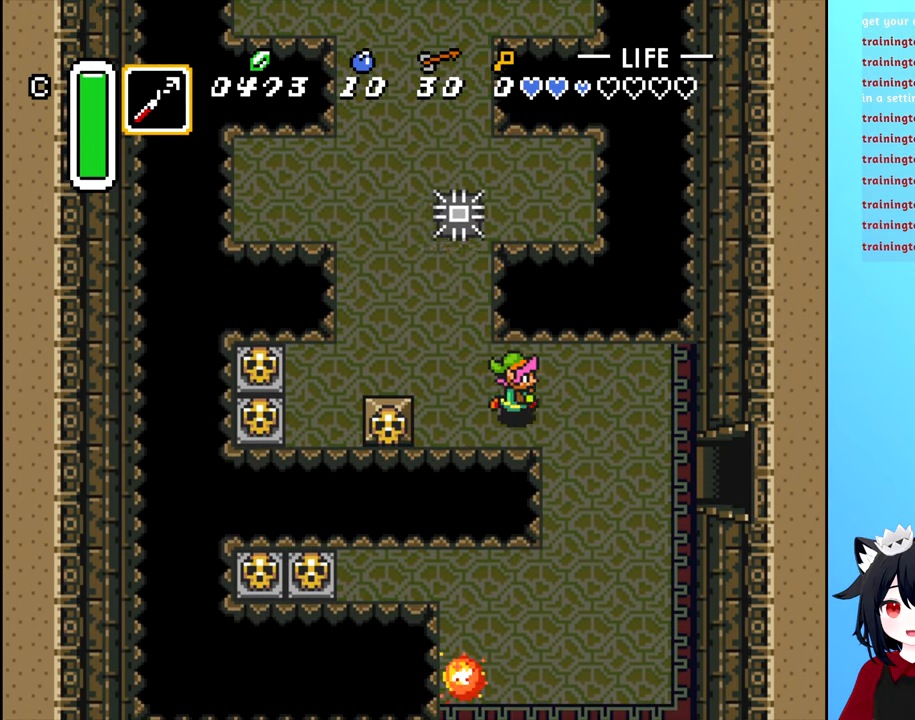
{"buttons": ["DPAD_DOWN"], "events": [[334, "DPAD_DOWN", "down"], [384, "DPAD_RIGHT", "up"]]}
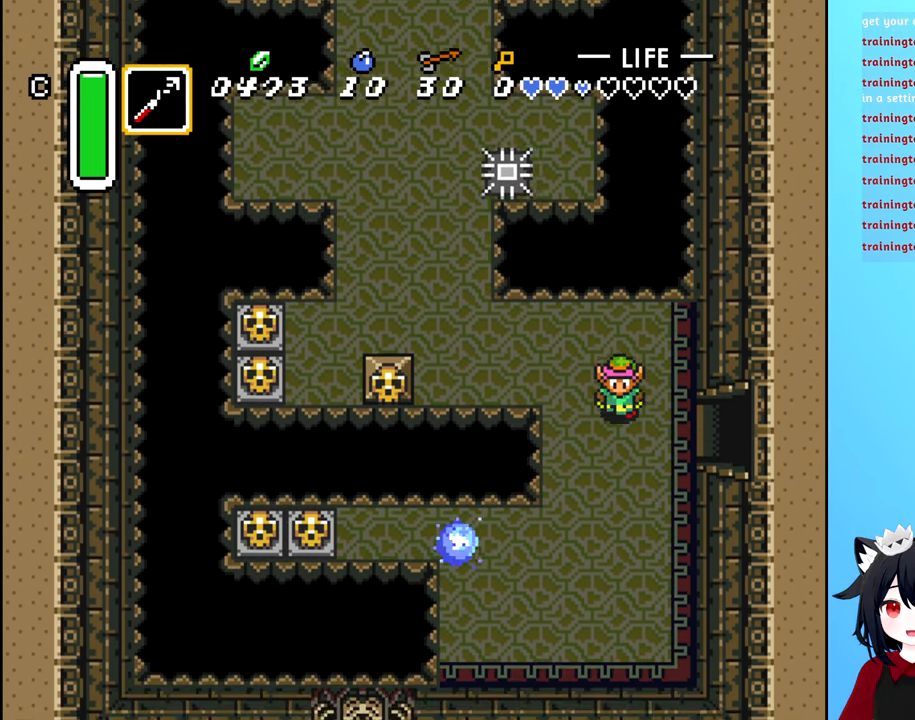
{"buttons": ["DPAD_RIGHT"], "events": [[166, "DPAD_RIGHT", "down"], [183, "DPAD_DOWN", "up"]]}
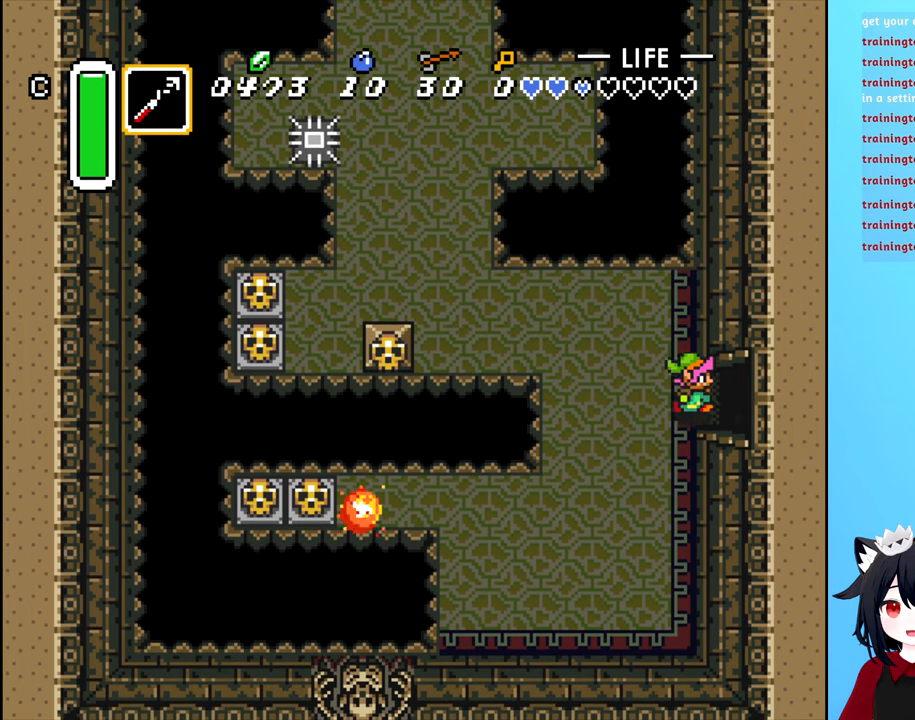
{"buttons": ["DPAD_RIGHT"], "events": []}
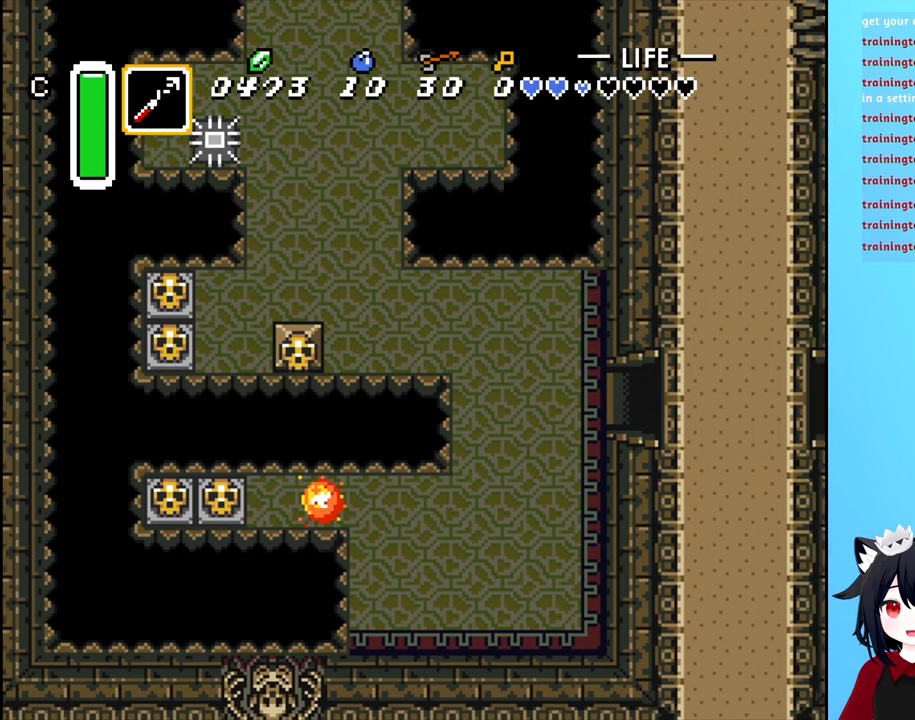
{"buttons": [], "events": [[216, "DPAD_RIGHT", "up"]]}
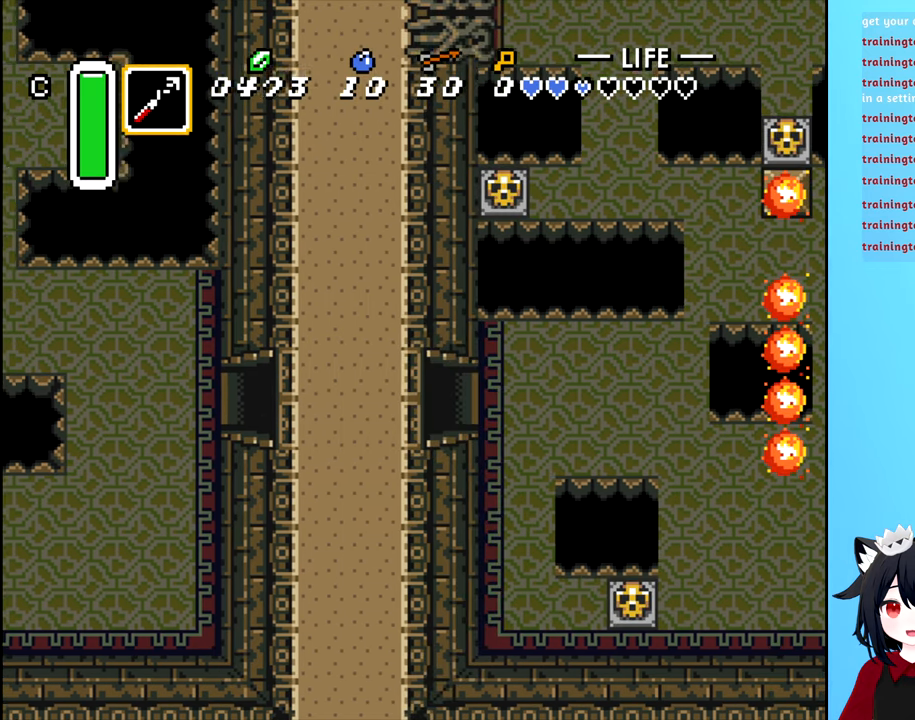
{"buttons": ["DPAD_RIGHT"], "events": [[466, "DPAD_RIGHT", "down"]]}
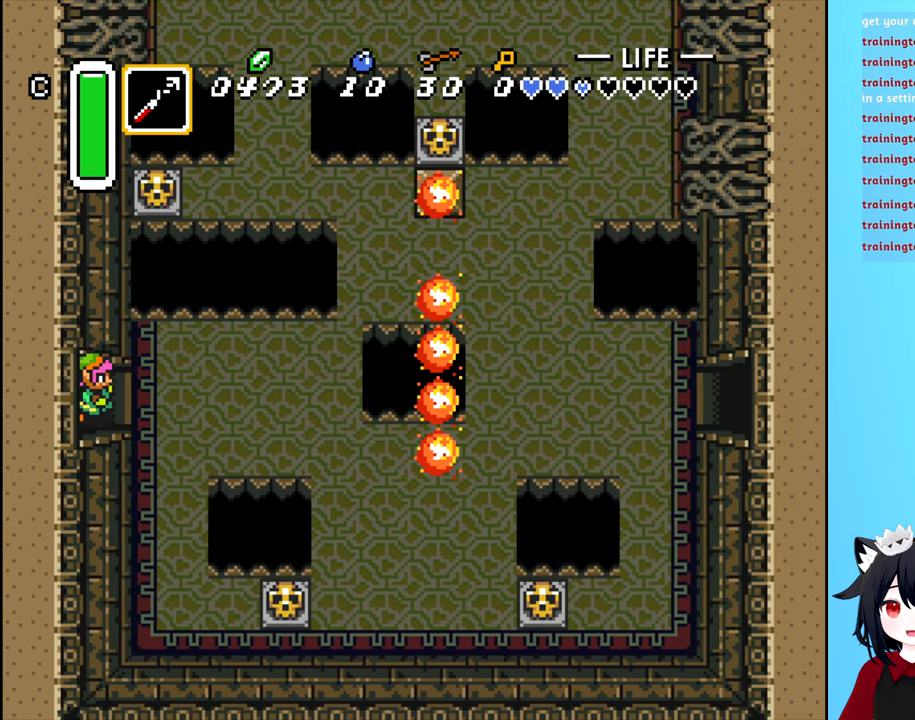
{"buttons": [], "events": [[483, "DPAD_RIGHT", "up"]]}
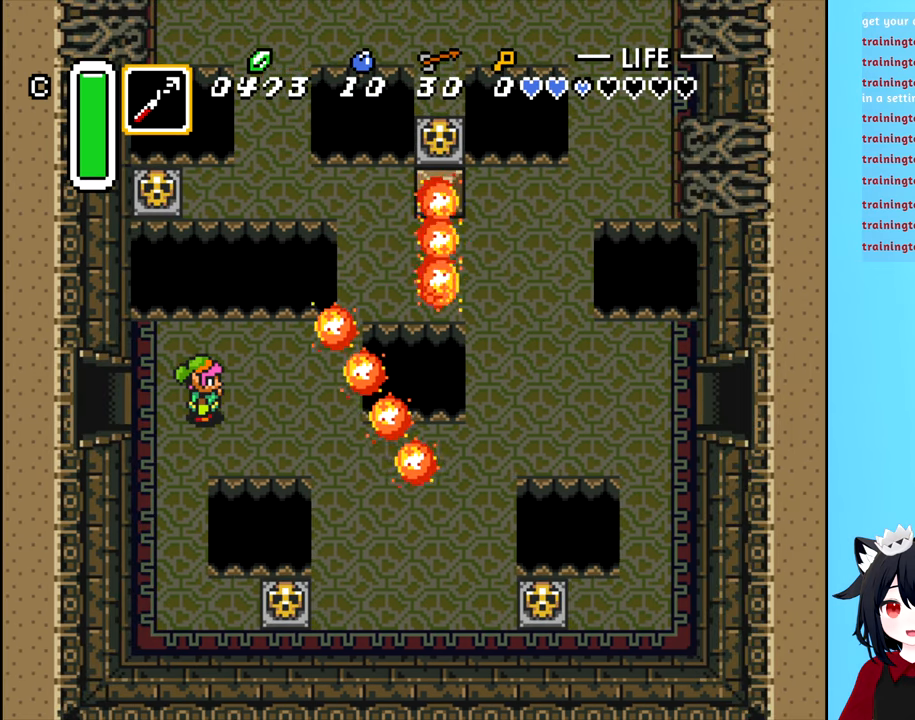
{"buttons": [], "events": []}
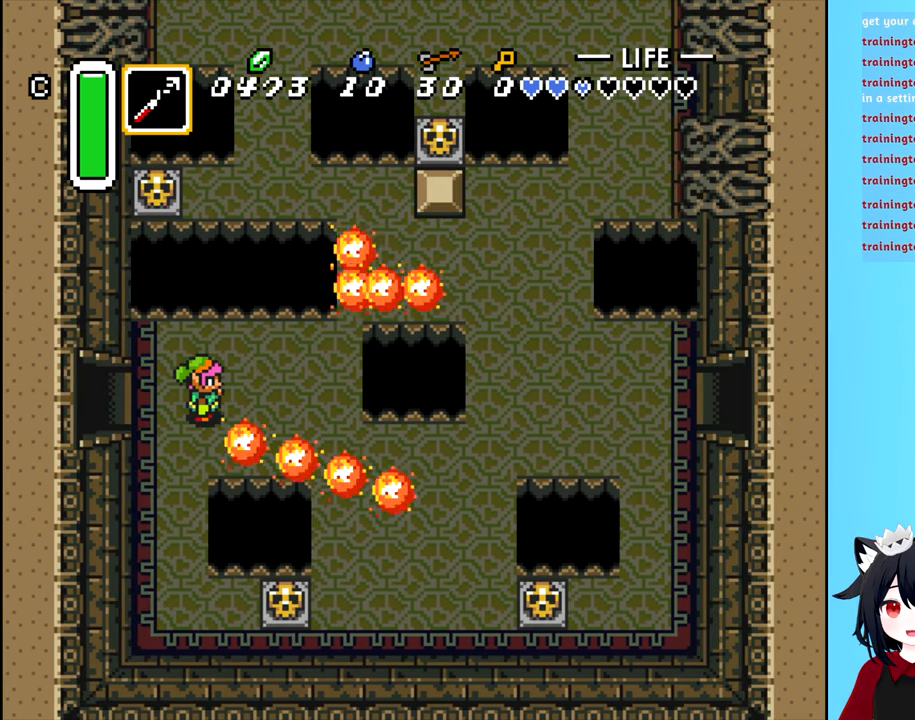
{"buttons": ["DPAD_RIGHT"], "events": [[250, "DPAD_RIGHT", "down"]]}
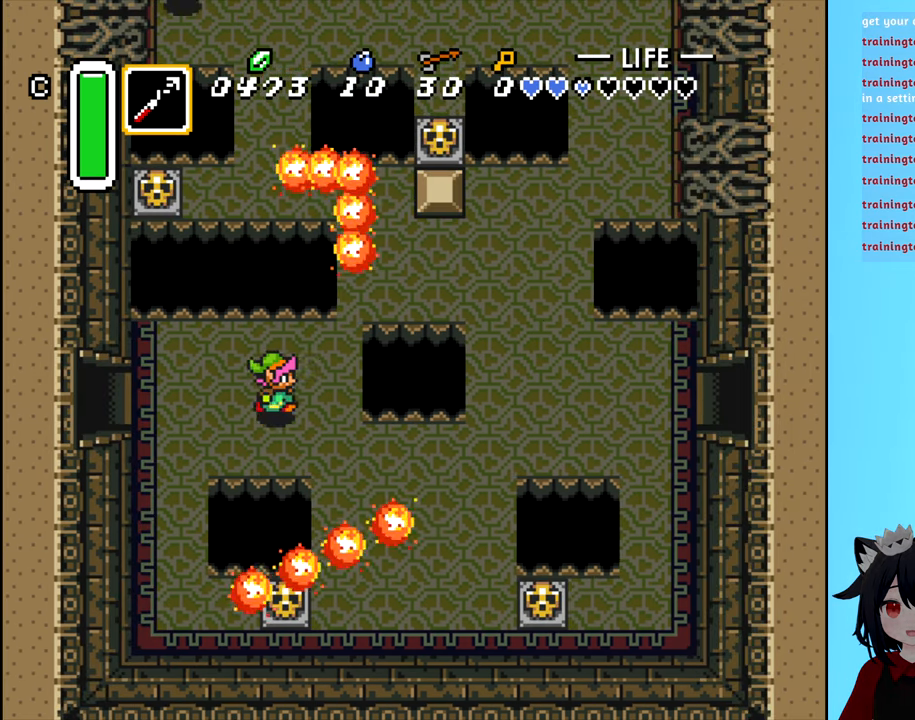
{"buttons": ["DPAD_UP"], "events": [[200, "DPAD_UP", "down"], [216, "DPAD_RIGHT", "up"]]}
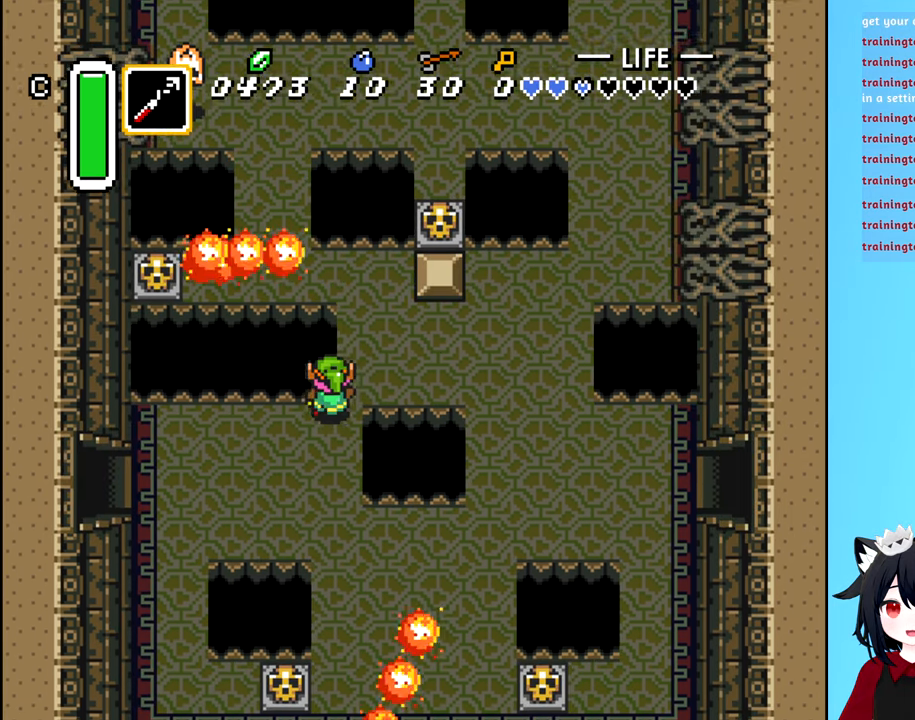
{"buttons": ["DPAD_UP", "DPAD_RIGHT"], "events": [[83, "DPAD_RIGHT", "down"], [83, "DPAD_UP", "up"], [483, "DPAD_UP", "down"]]}
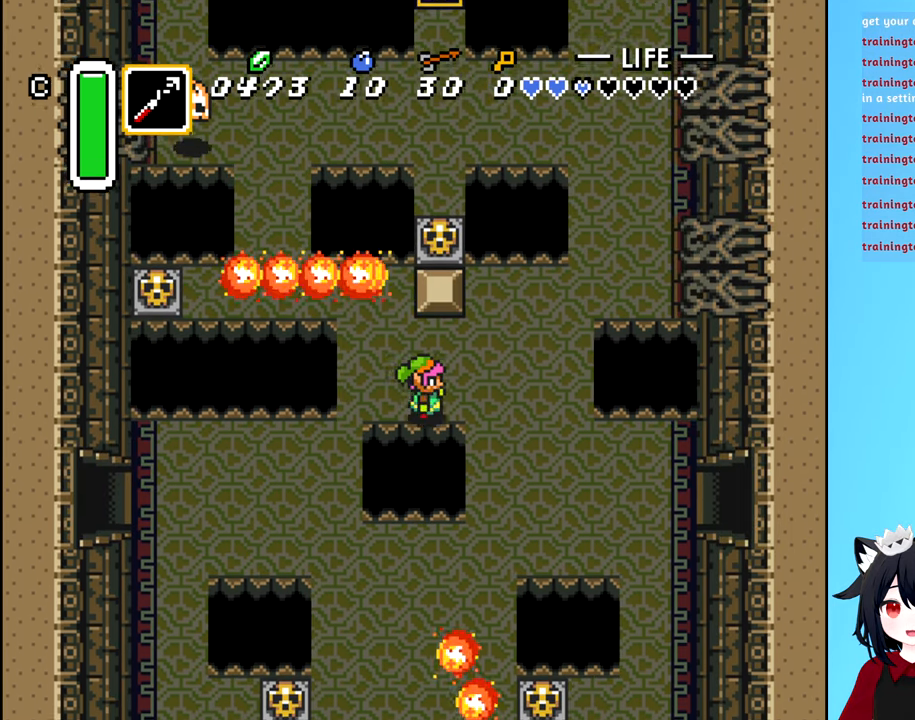
{"buttons": ["DPAD_UP", "DPAD_RIGHT"], "events": [[133, "DPAD_UP", "up"], [450, "DPAD_UP", "down"]]}
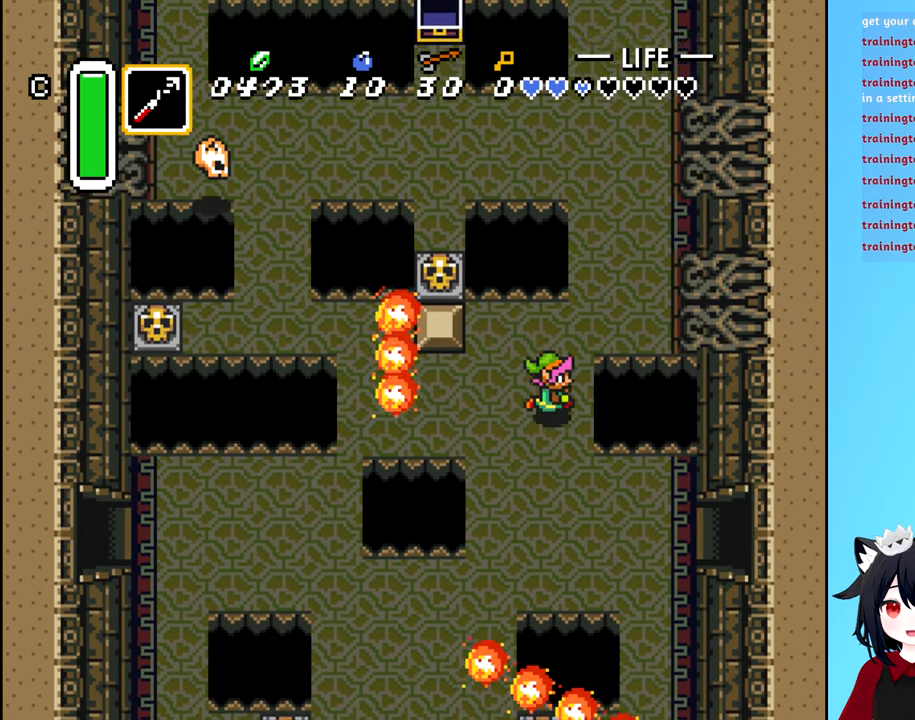
{"buttons": ["DPAD_RIGHT"], "events": [[33, "DPAD_RIGHT", "up"], [300, "DPAD_RIGHT", "down"], [383, "DPAD_UP", "up"]]}
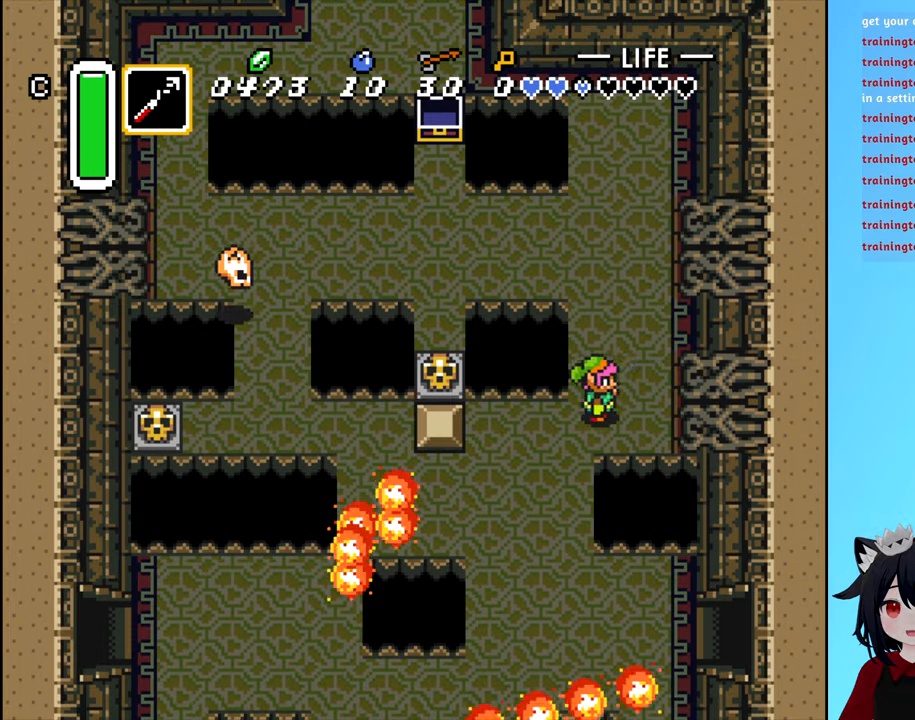
{"buttons": ["DPAD_UP"], "events": [[100, "DPAD_UP", "down"], [183, "DPAD_RIGHT", "up"]]}
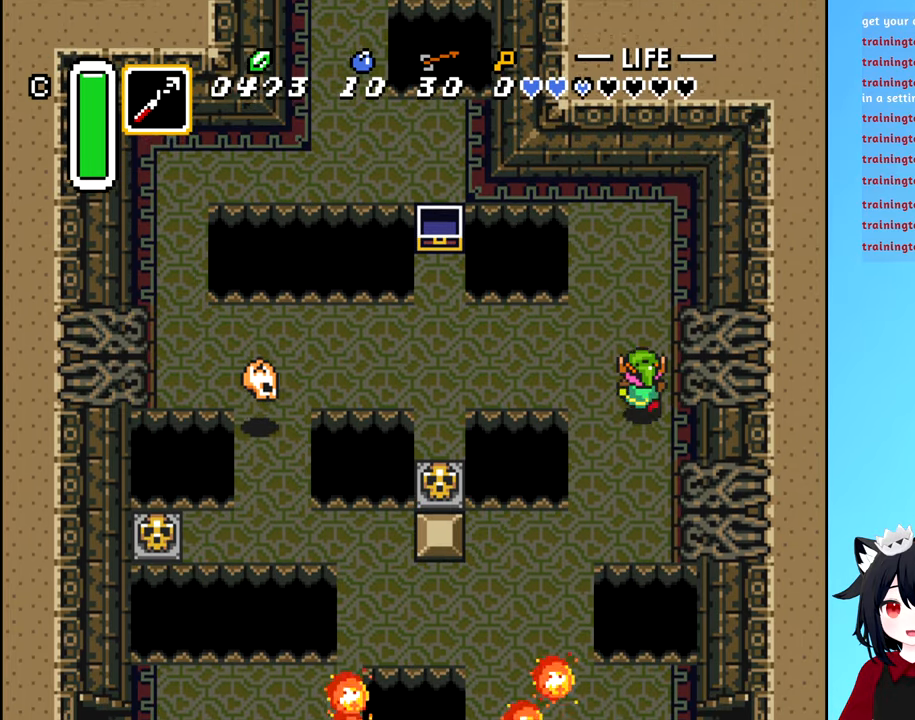
{"buttons": ["DPAD_LEFT"], "events": [[233, "DPAD_LEFT", "down"], [317, "DPAD_UP", "up"]]}
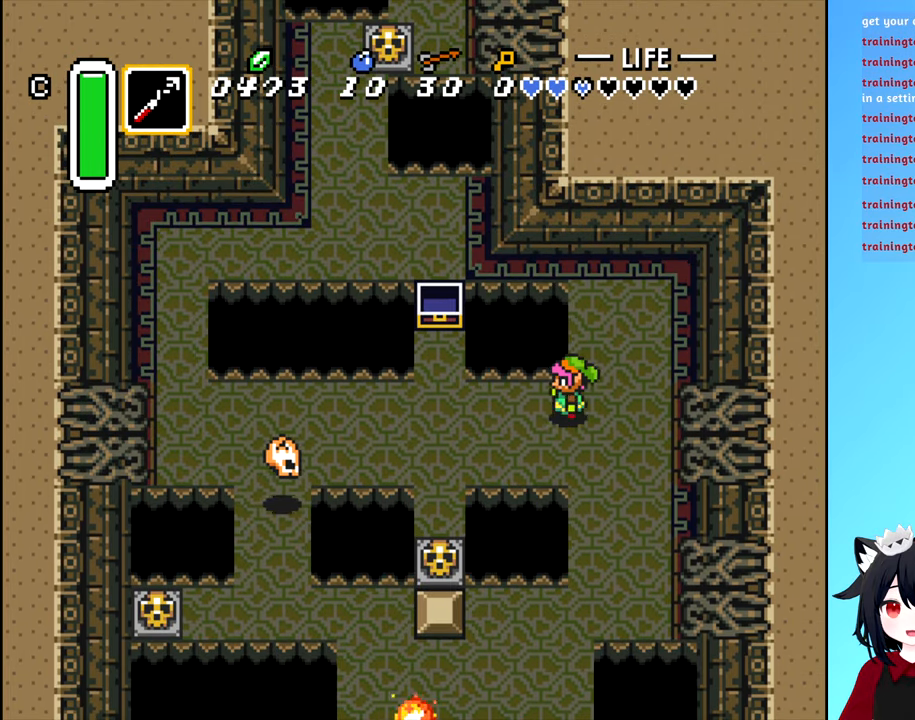
{"buttons": ["DPAD_LEFT"], "events": []}
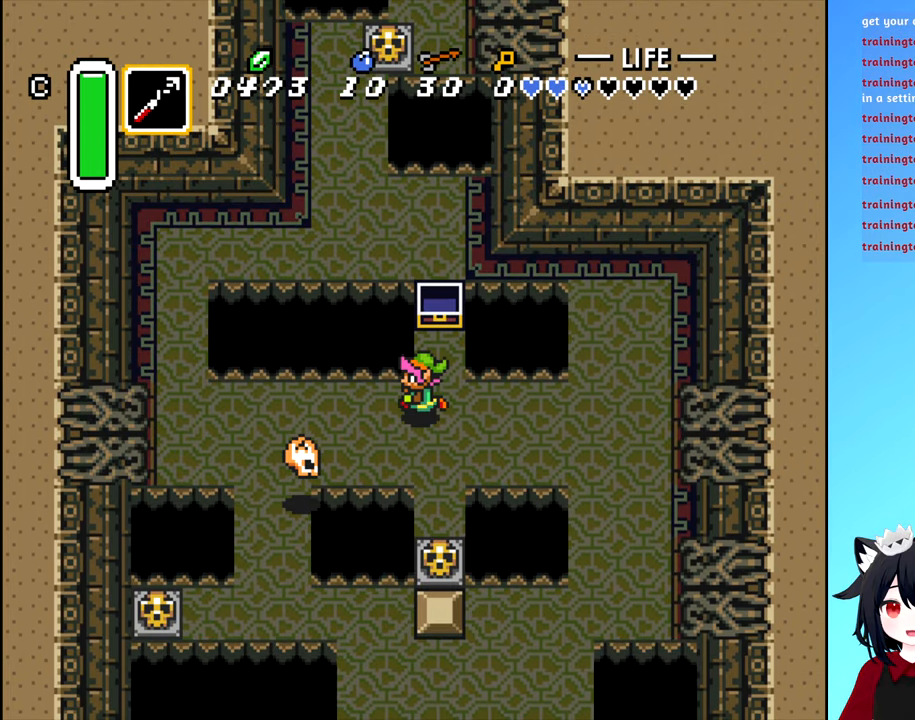
{"buttons": [], "events": [[100, "DPAD_LEFT", "up"], [133, "A", "down"], [350, "A", "up"]]}
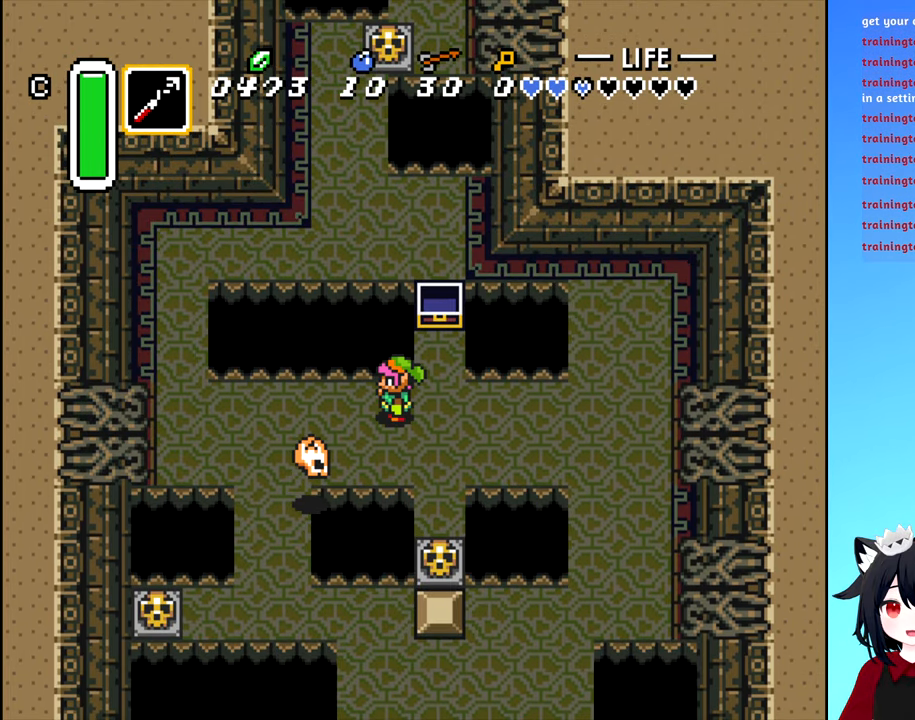
{"buttons": [], "events": [[167, "DPAD_DOWN", "down"], [300, "DPAD_DOWN", "up"], [333, "DPAD_LEFT", "down"], [383, "A", "down"], [450, "DPAD_LEFT", "up"], [467, "A", "up"]]}